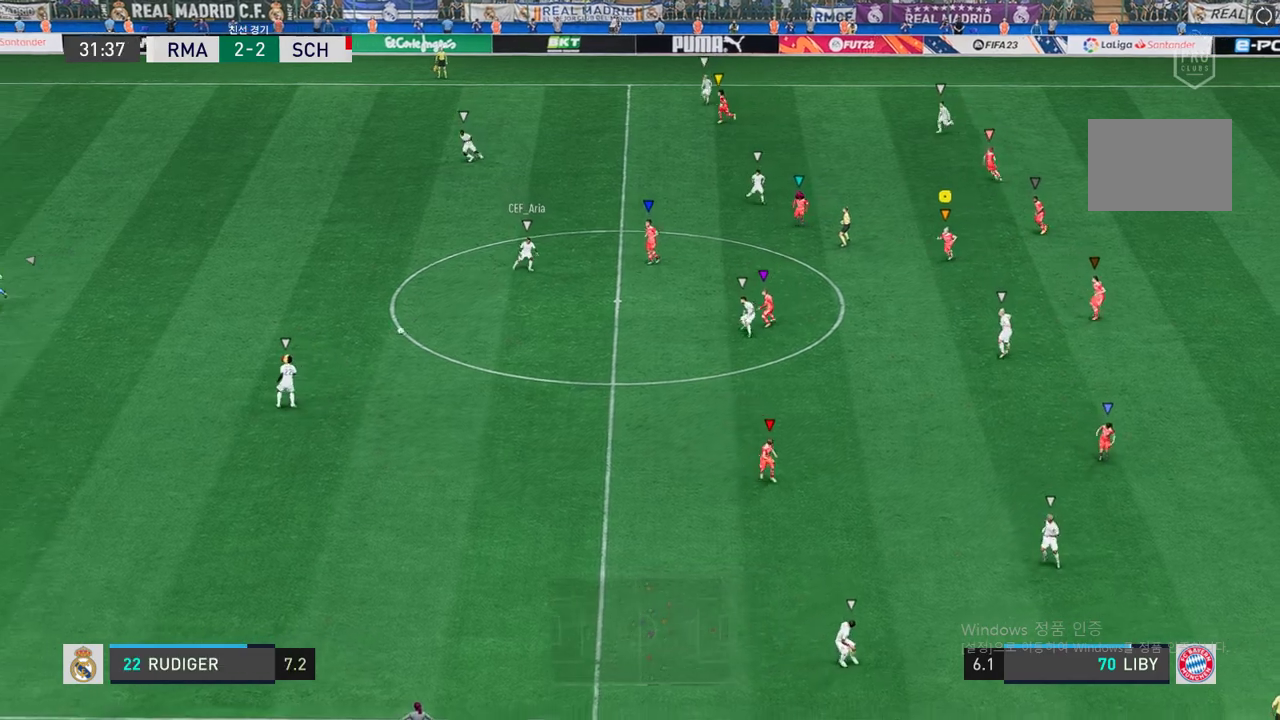
Gameplay with a controller (Xbox layout); each line is a JSON object with the inputs held at the frame after it. "events" lists button and stick changes between this image and that frame as [ms after this image, input, new state], when the widget could be followed in between. Not read: L3 R3.
{"buttons": ["R2"], "left_stick": "down", "right_stick": "center", "events": [[487, "left_stick", "down"]]}
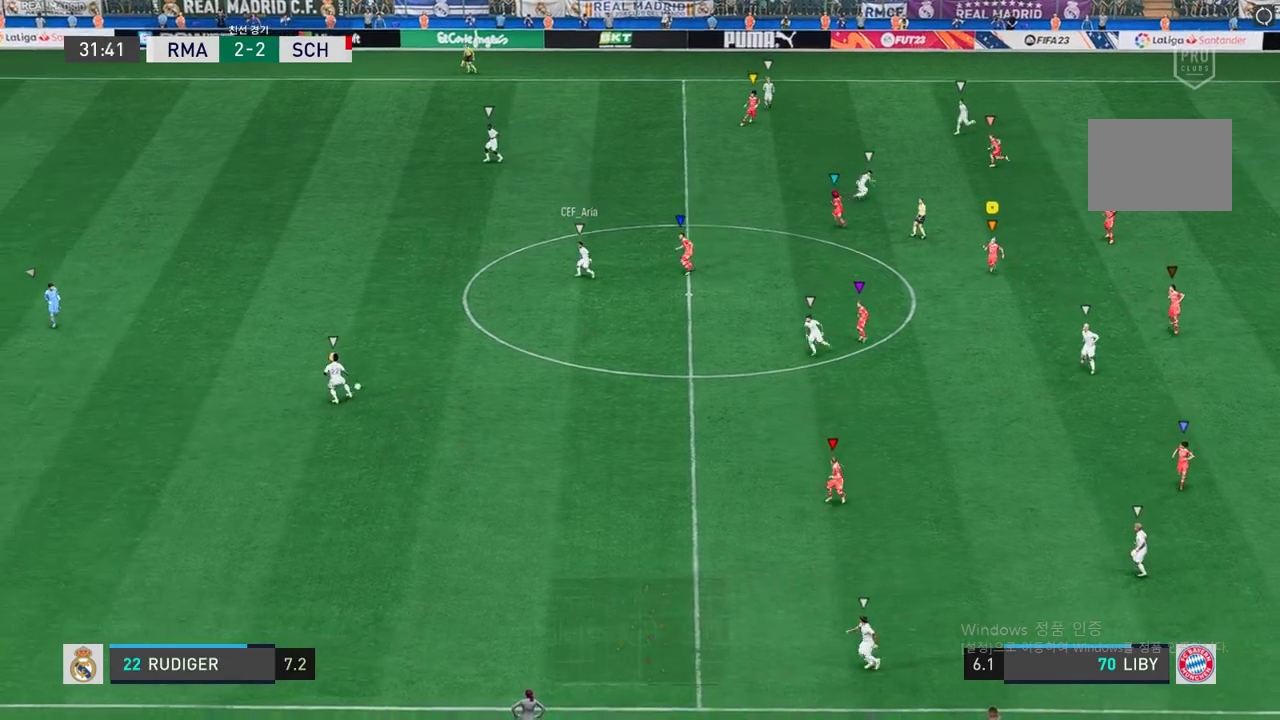
{"buttons": ["R2"], "left_stick": "down-left", "right_stick": "center", "events": [[470, "left_stick", "down-left"]]}
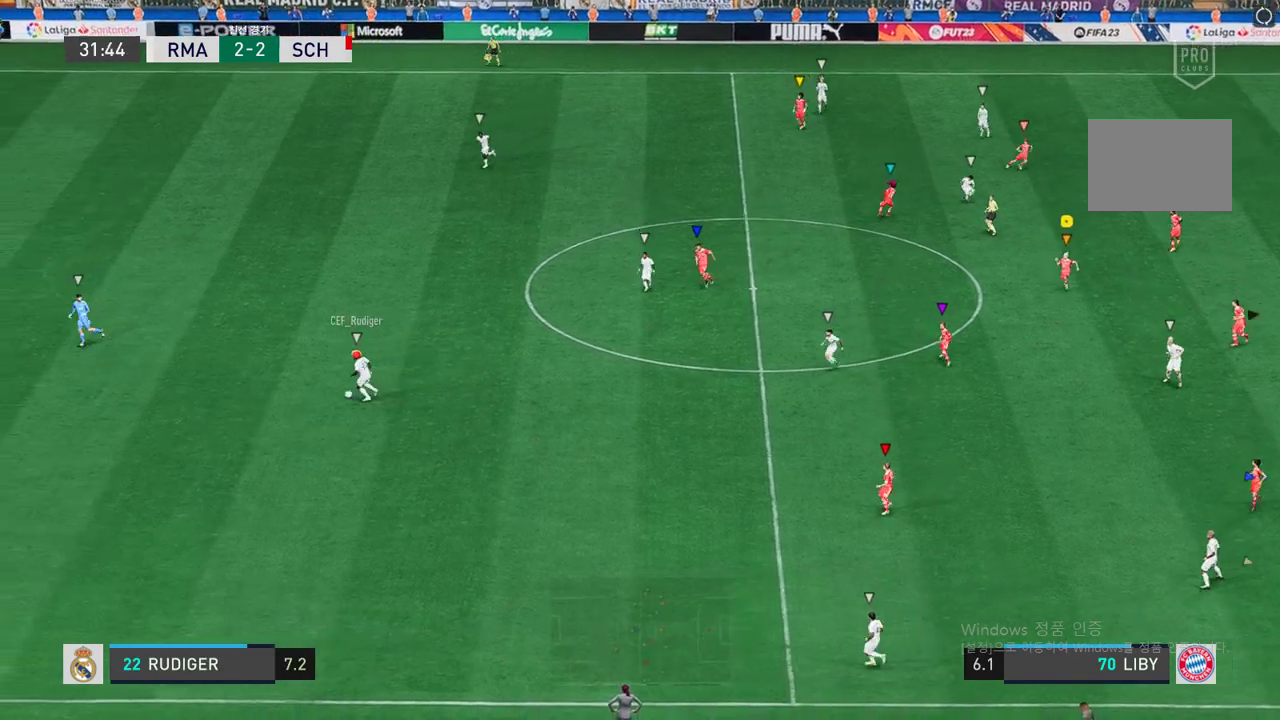
{"buttons": ["R2"], "left_stick": "center", "right_stick": "center", "events": [[386, "left_stick", "center"]]}
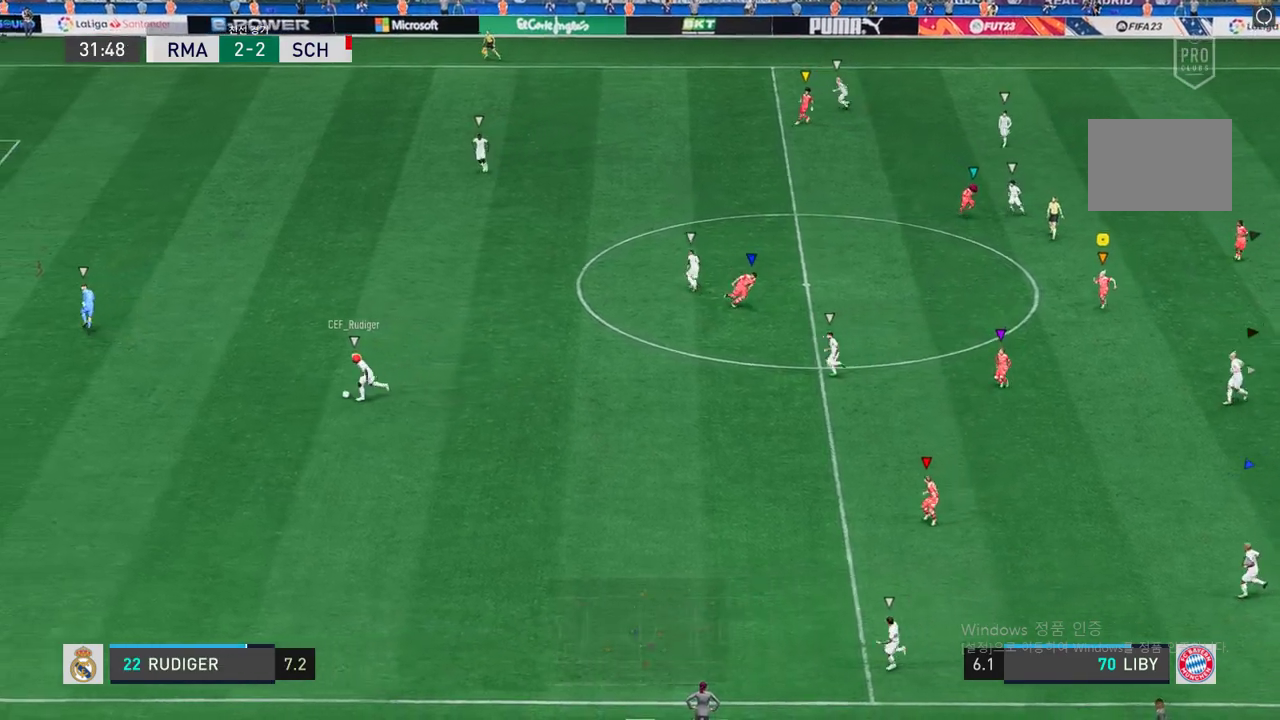
{"buttons": ["L2", "R2"], "left_stick": "up-left", "right_stick": "center", "events": [[51, "L2", "down"], [101, "left_stick", "left"], [202, "left_stick", "down-left"], [303, "left_stick", "left"], [403, "left_stick", "up-left"]]}
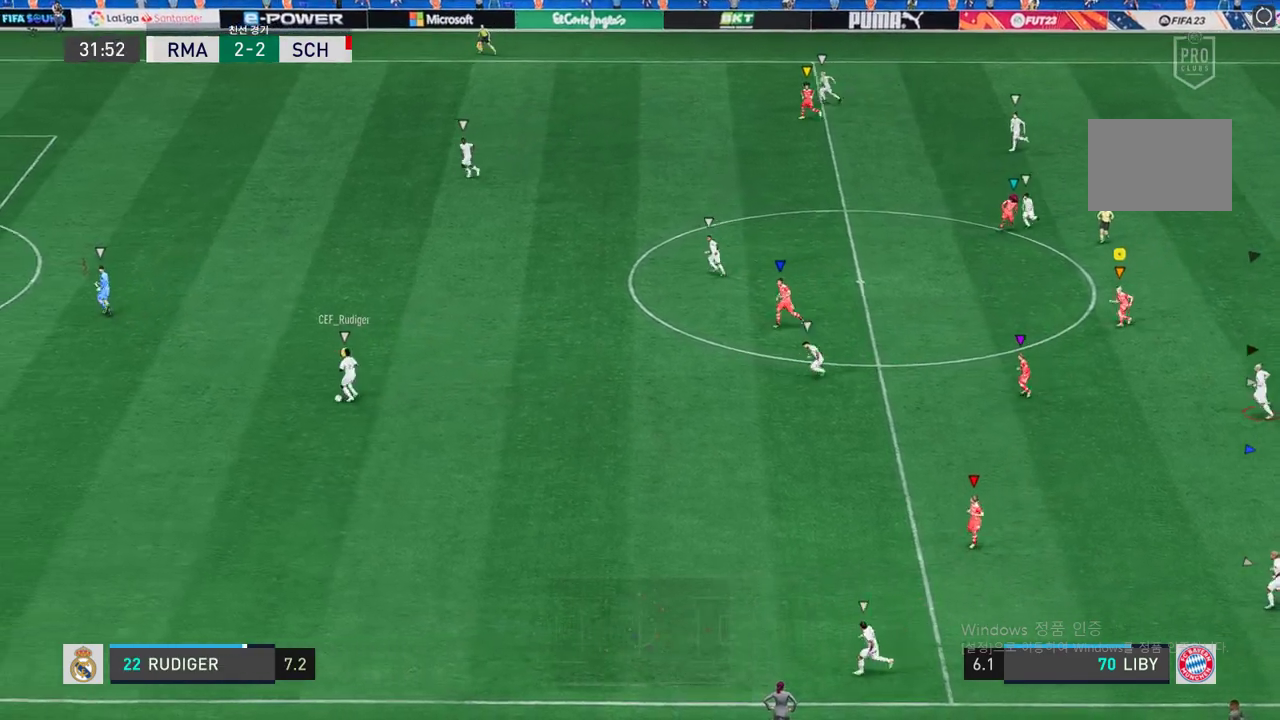
{"buttons": ["L2", "R2"], "left_stick": "center", "right_stick": "center", "events": [[471, "left_stick", "center"]]}
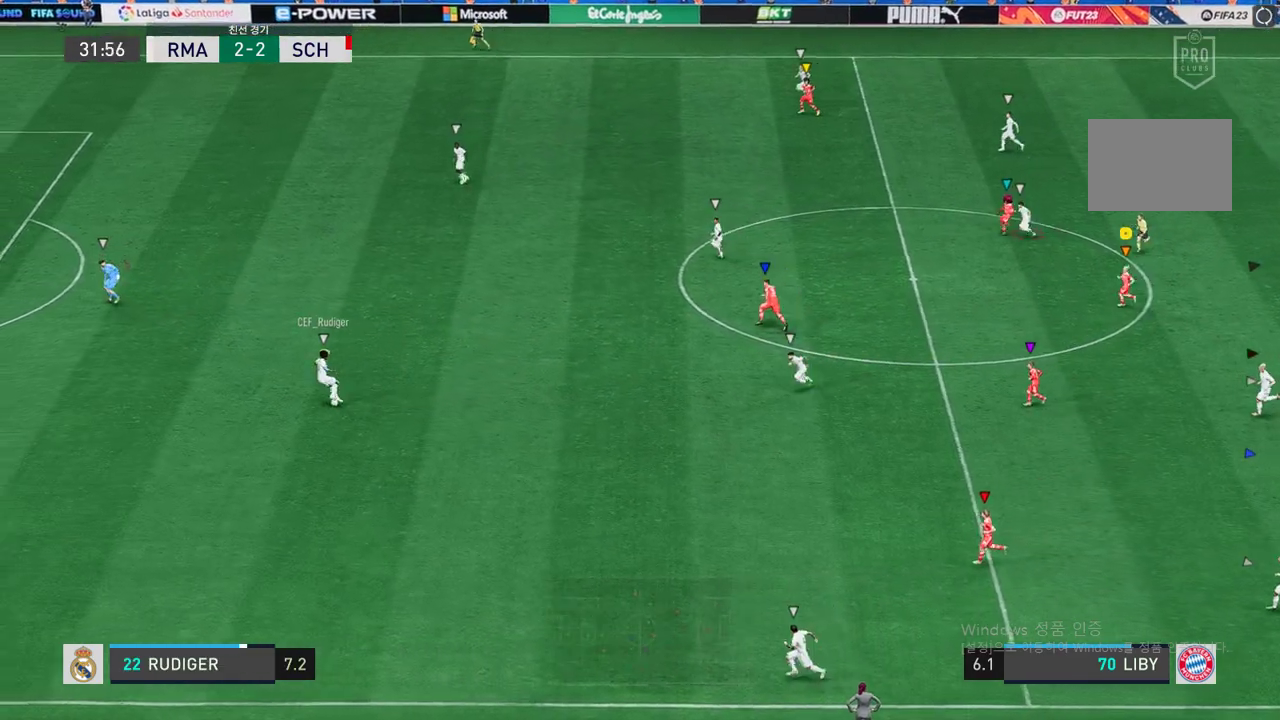
{"buttons": [], "left_stick": "down-left", "right_stick": "center", "events": [[101, "R2", "up"], [152, "left_stick", "left"], [269, "left_stick", "down-left"], [286, "L2", "up"]]}
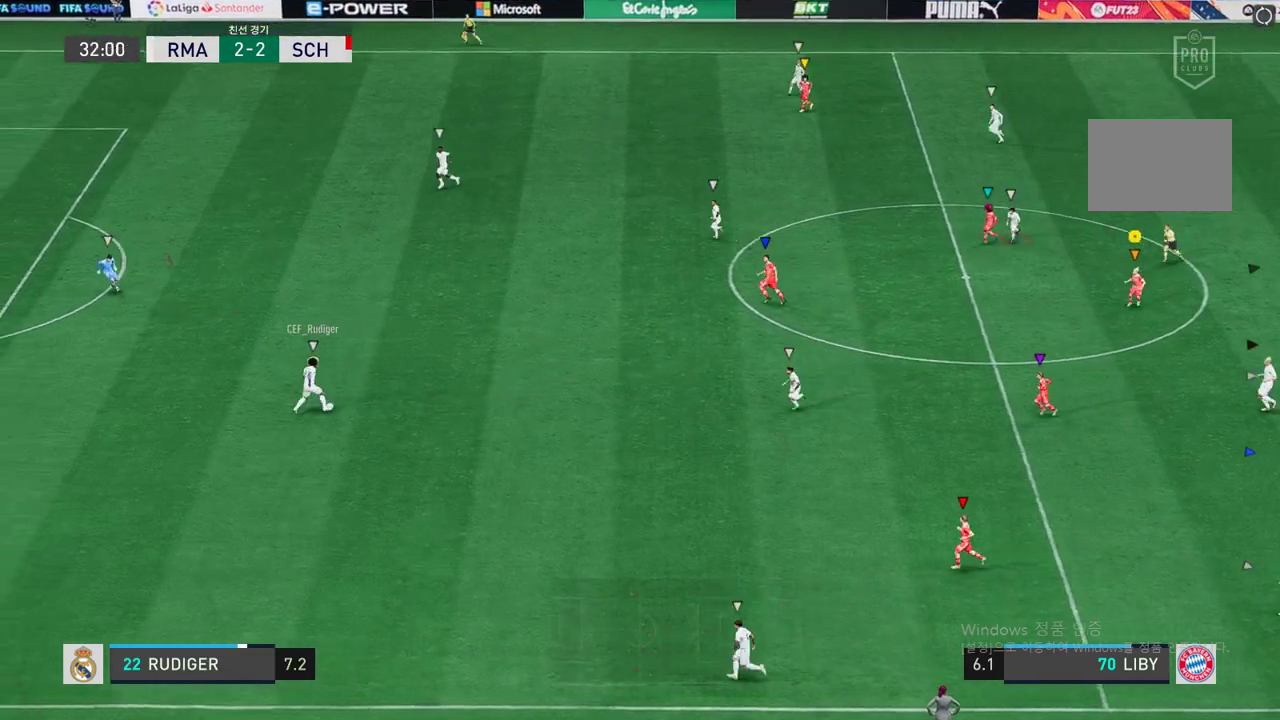
{"buttons": ["L2"], "left_stick": "down-left", "right_stick": "center", "events": [[84, "L2", "down"]]}
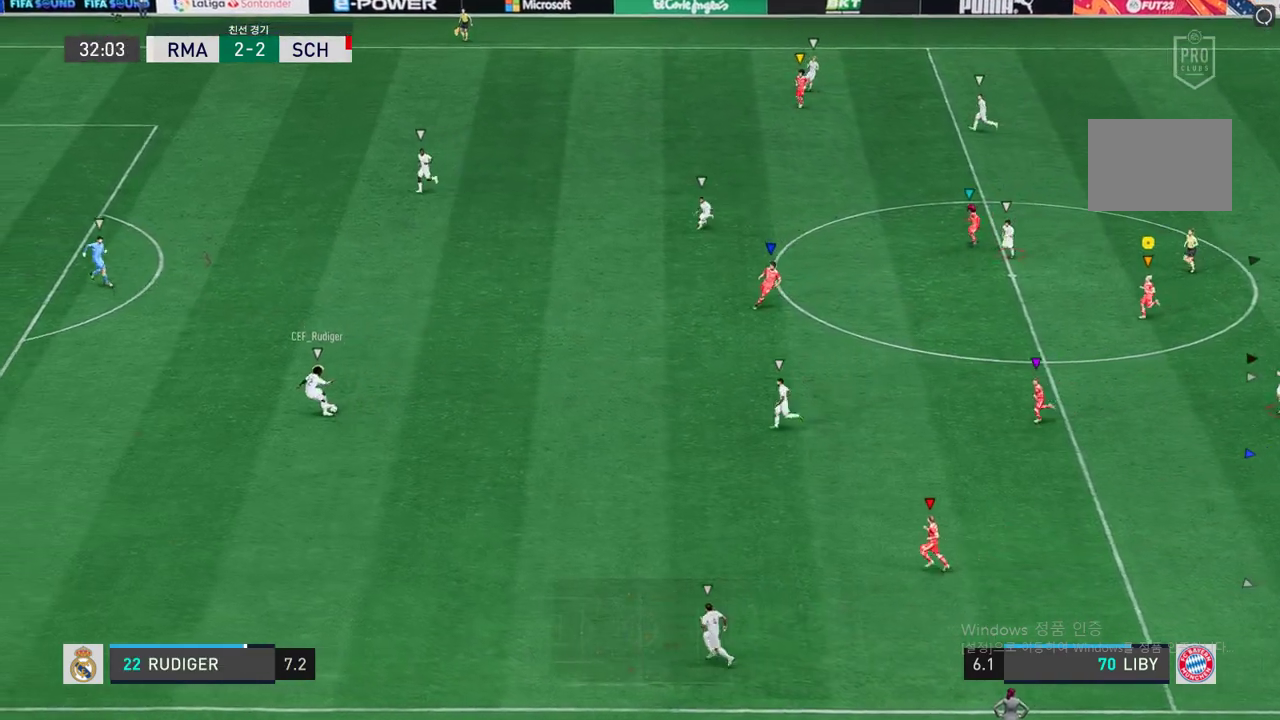
{"buttons": ["L2"], "left_stick": "center", "right_stick": "center", "events": [[285, "left_stick", "center"]]}
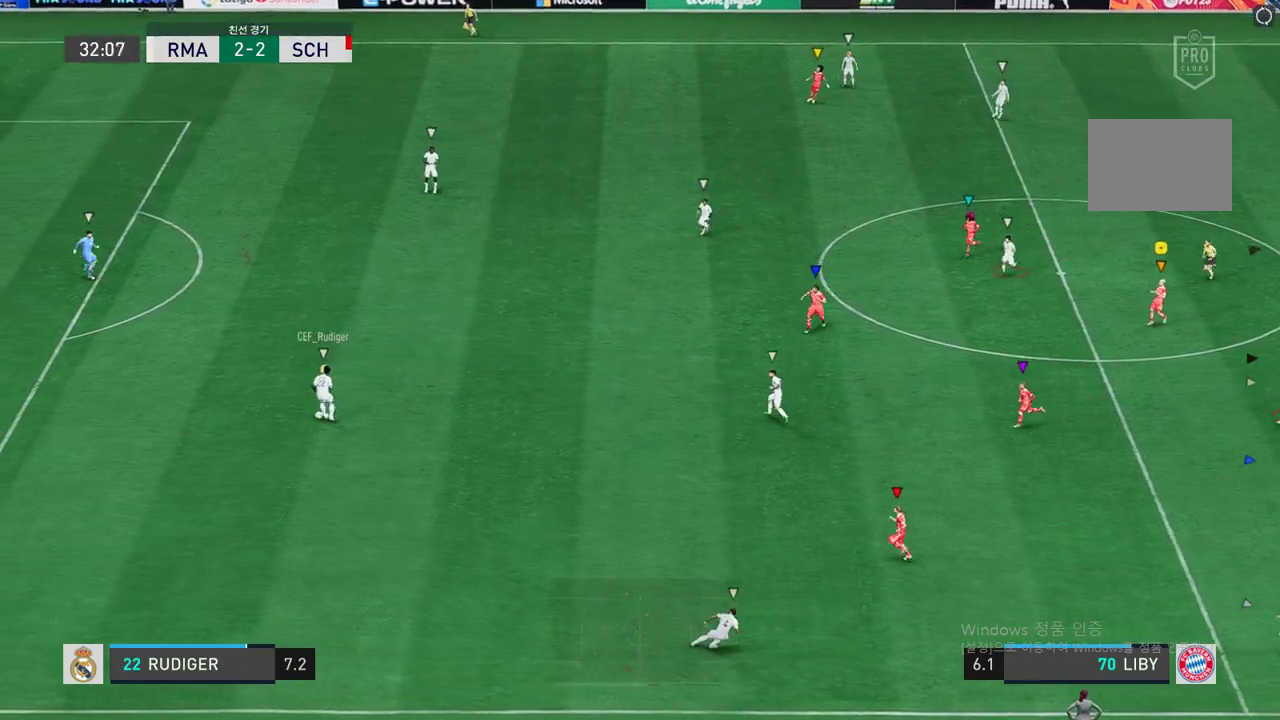
{"buttons": ["L2"], "left_stick": "up-left", "right_stick": "center", "events": [[100, "left_stick", "down"], [168, "left_stick", "down-left"], [268, "left_stick", "up-left"]]}
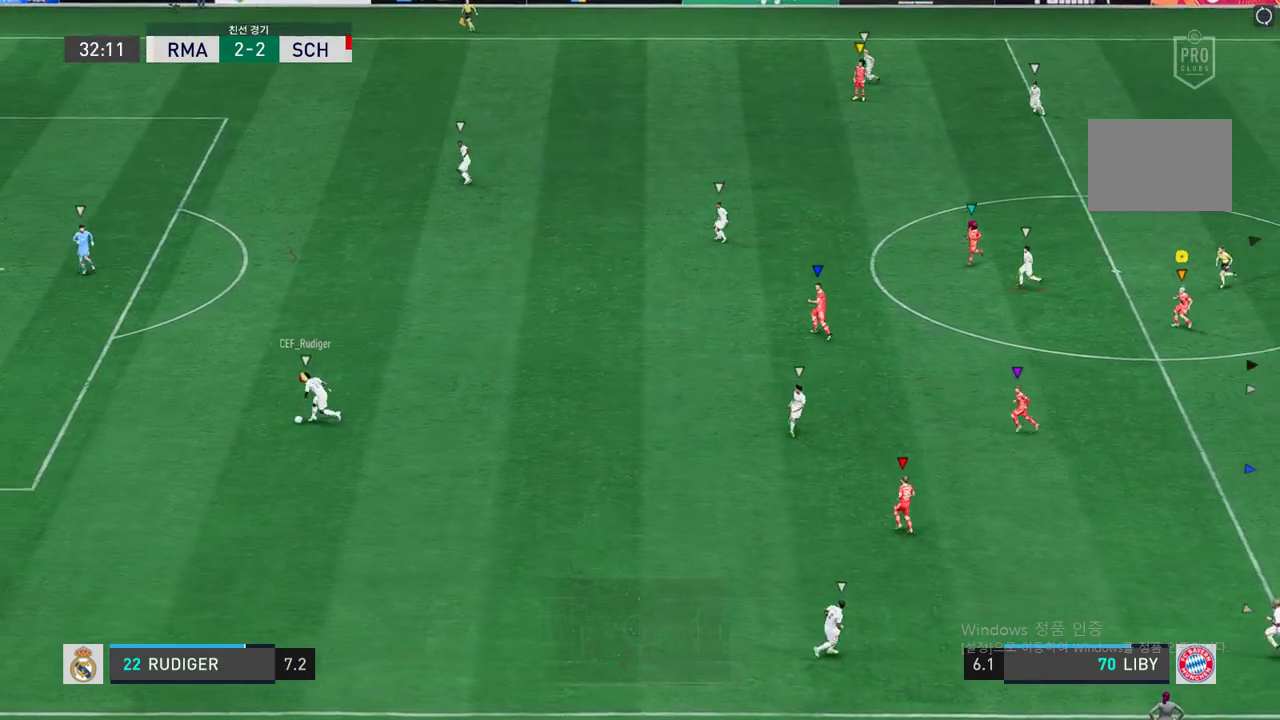
{"buttons": [], "left_stick": "up-left", "right_stick": "center", "events": [[16, "L2", "up"]]}
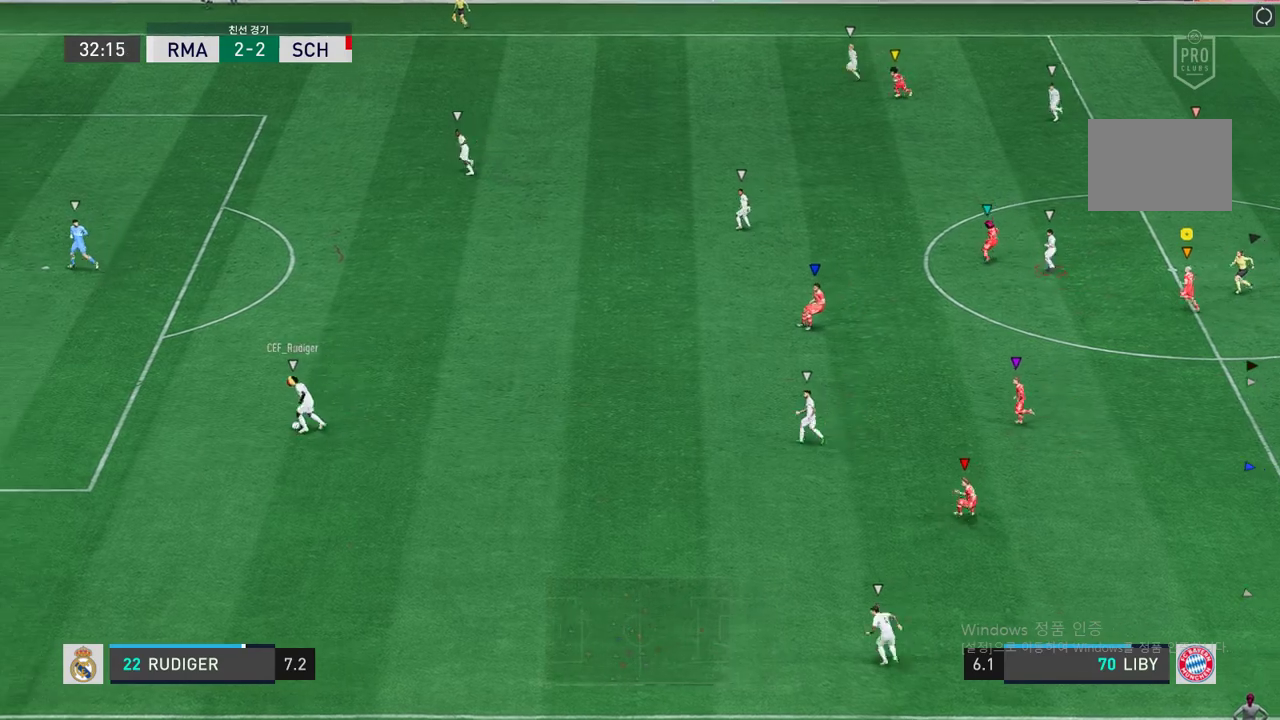
{"buttons": [], "left_stick": "left", "right_stick": "center", "events": [[201, "left_stick", "center"], [420, "left_stick", "left"]]}
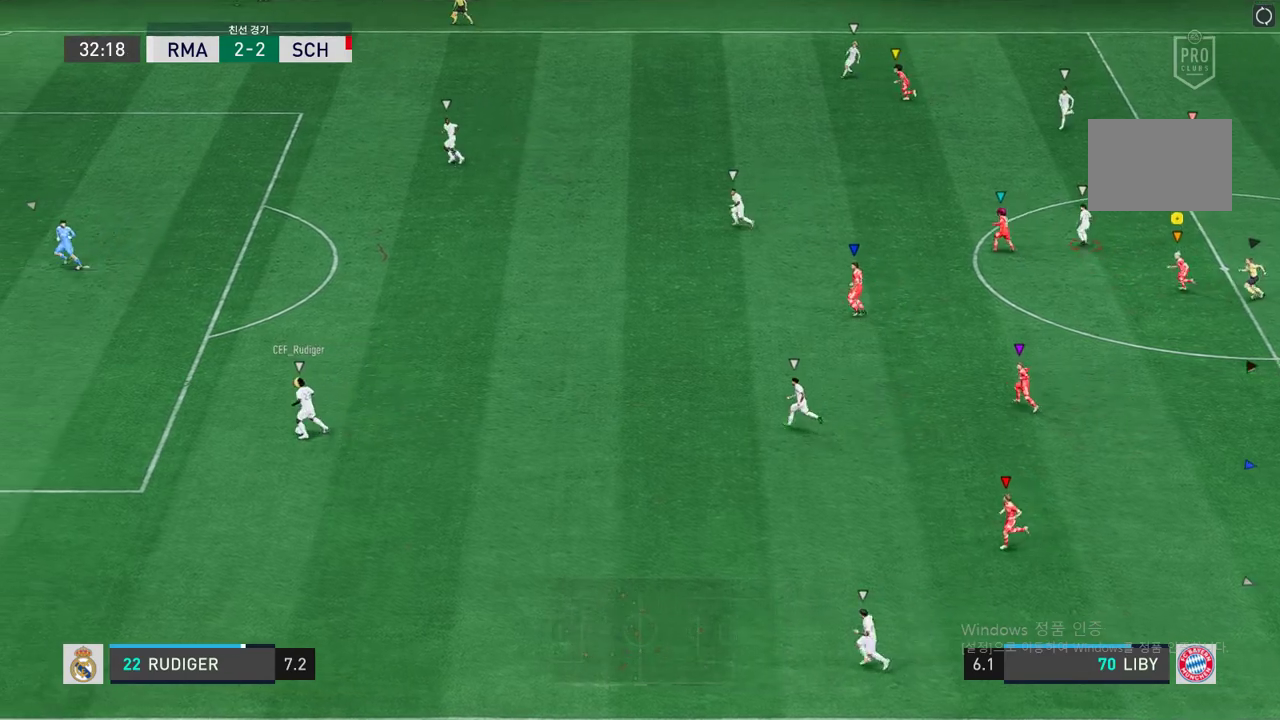
{"buttons": ["L2"], "left_stick": "down-left", "right_stick": "center", "events": [[117, "left_stick", "center"], [151, "L2", "down"], [285, "left_stick", "down"], [420, "left_stick", "down-left"]]}
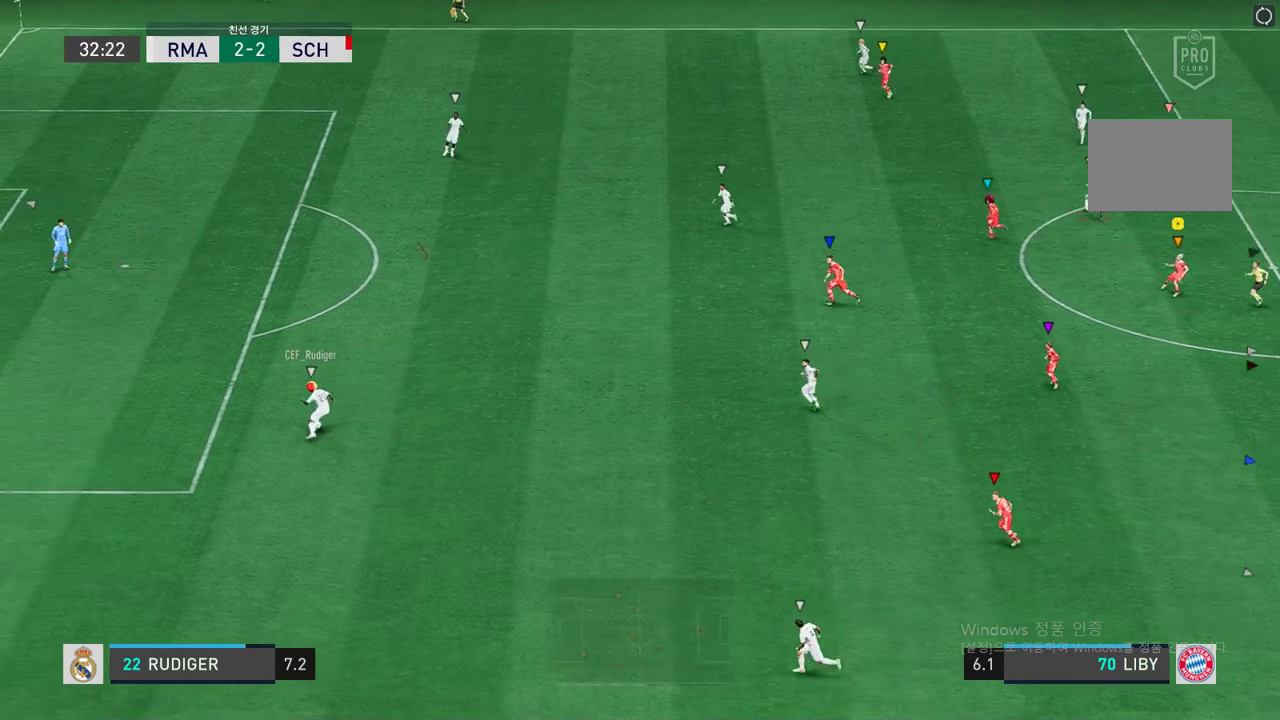
{"buttons": ["L2"], "left_stick": "up-left", "right_stick": "center", "events": [[33, "L2", "up"], [218, "left_stick", "left"], [319, "L2", "down"], [386, "left_stick", "up-left"]]}
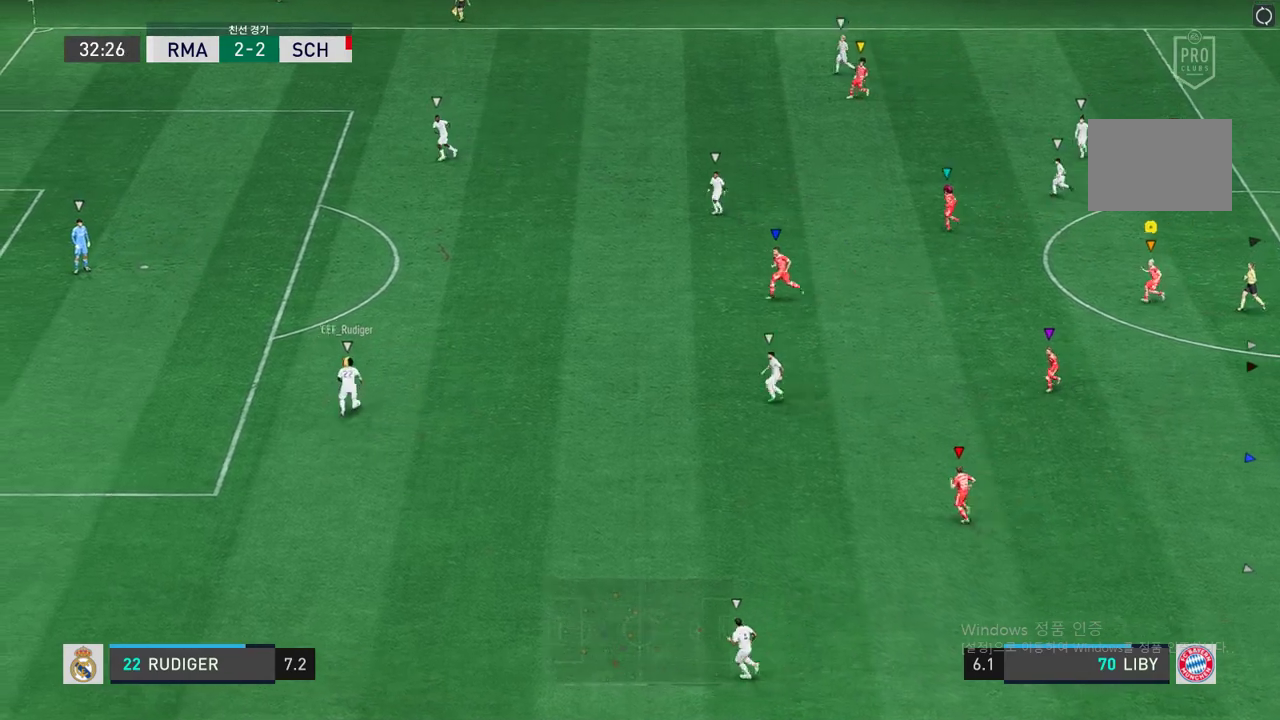
{"buttons": ["L2"], "left_stick": "center", "right_stick": "center", "events": [[386, "left_stick", "center"]]}
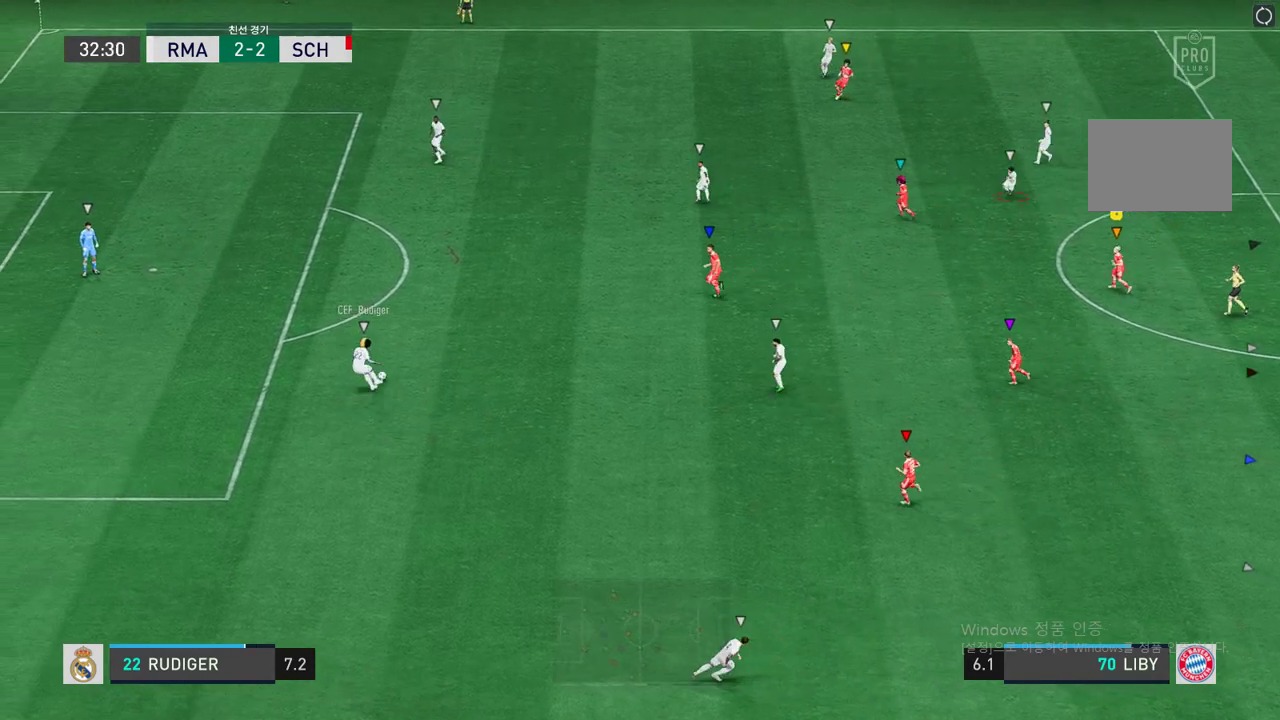
{"buttons": ["L2"], "left_stick": "center", "right_stick": "center", "events": [[50, "left_stick", "up"], [218, "left_stick", "up-left"], [453, "left_stick", "center"]]}
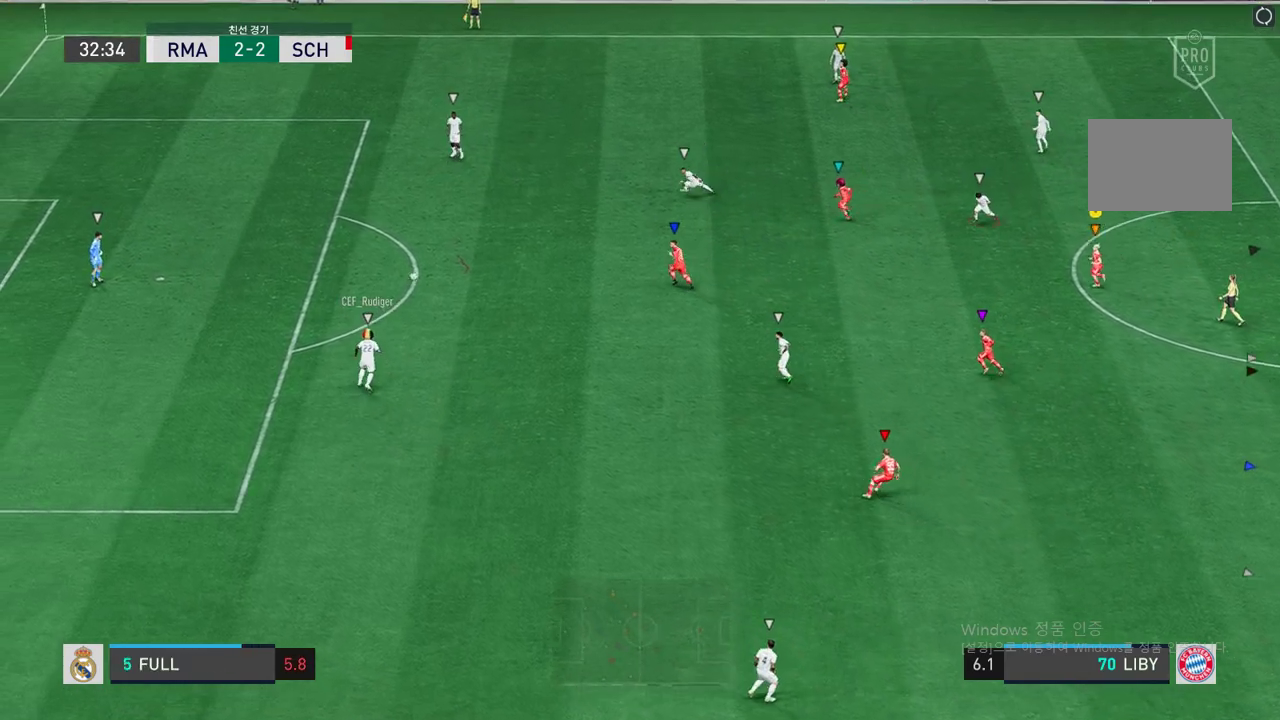
{"buttons": [], "left_stick": "up", "right_stick": "center", "events": [[67, "left_stick", "up"], [252, "L2", "up"]]}
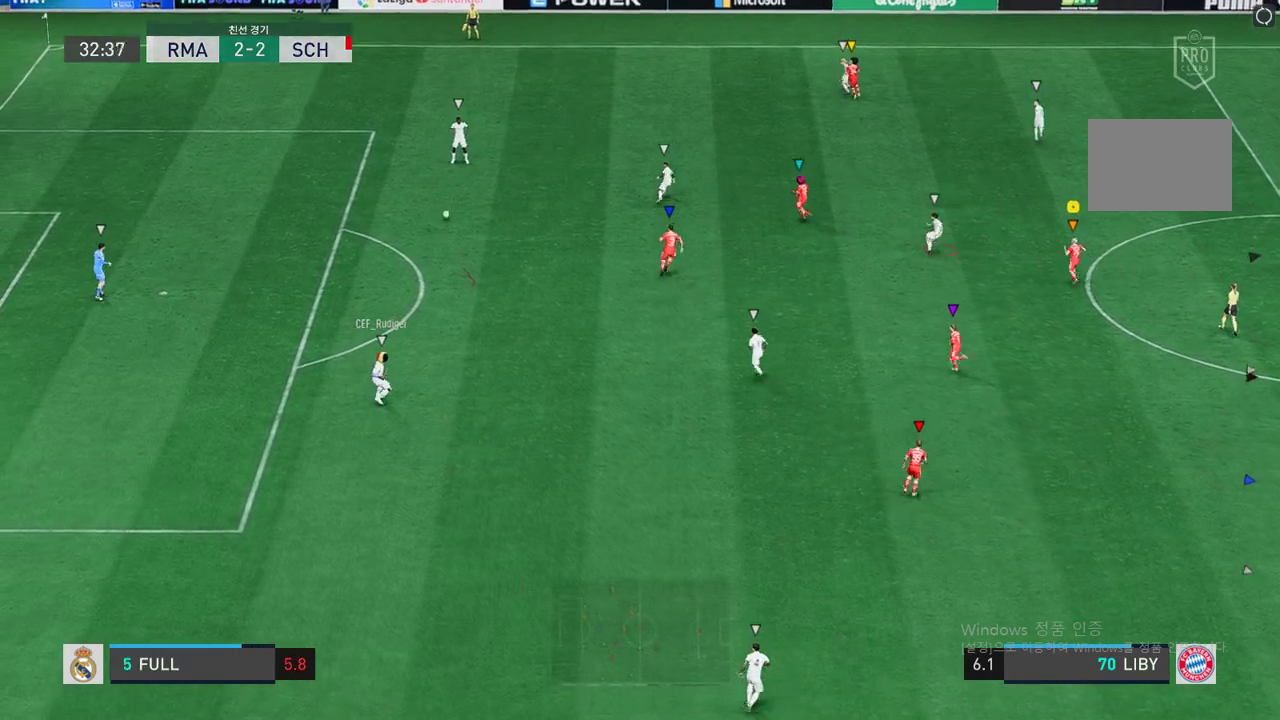
{"buttons": ["R2"], "left_stick": "center", "right_stick": "center", "events": [[386, "left_stick", "center"], [470, "R2", "down"]]}
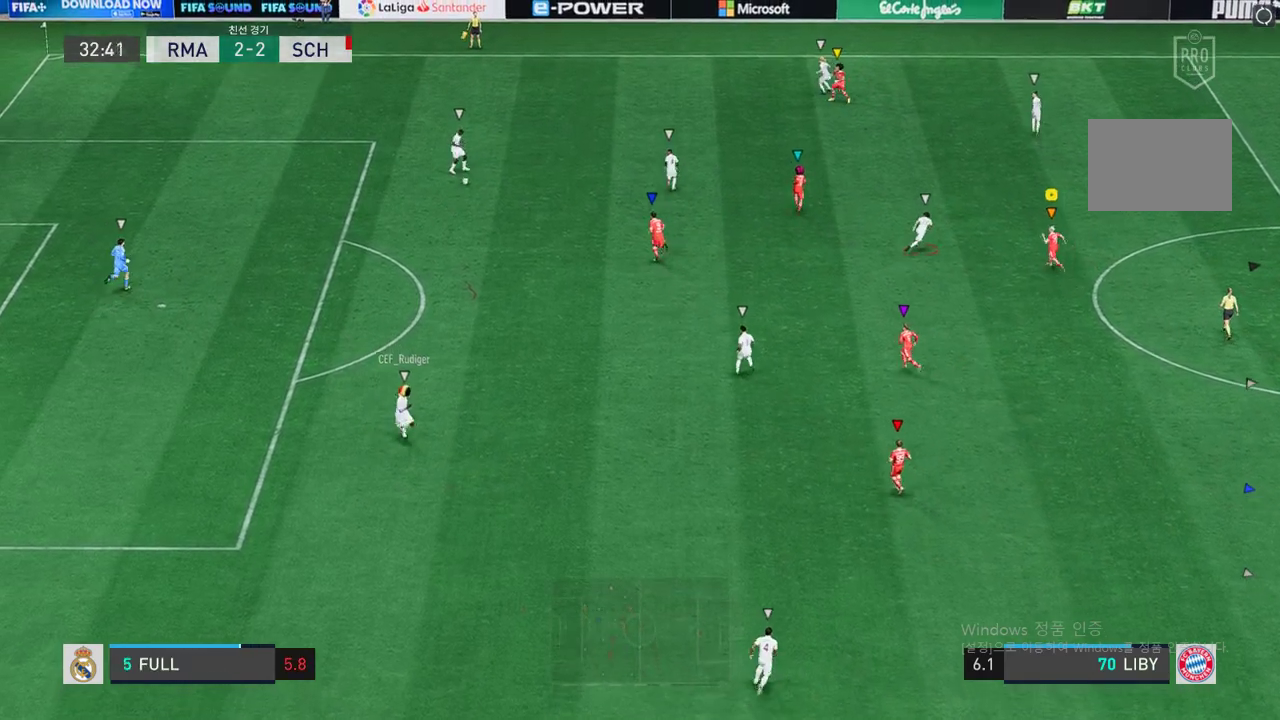
{"buttons": ["L2", "R2"], "left_stick": "up", "right_stick": "center", "events": [[84, "left_stick", "up"], [319, "L2", "down"]]}
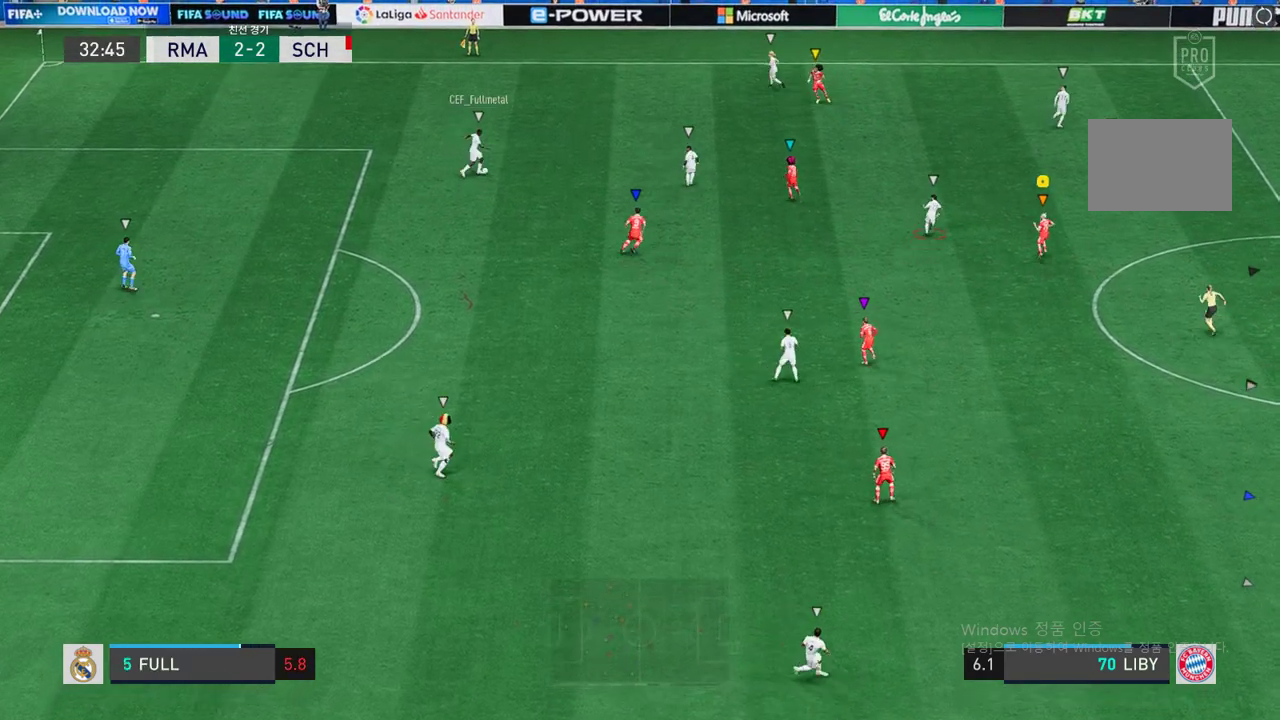
{"buttons": ["L2", "R2"], "left_stick": "center", "right_stick": "center", "events": [[101, "left_stick", "center"], [202, "left_stick", "up-right"], [403, "left_stick", "center"]]}
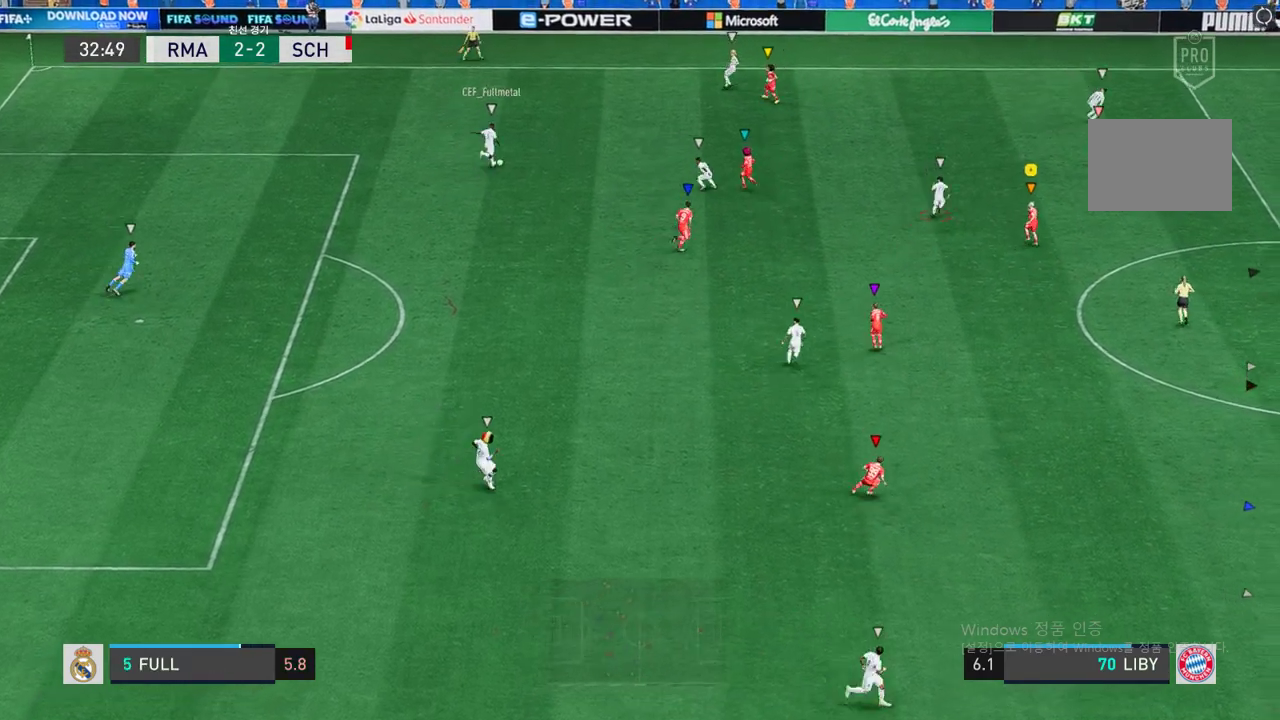
{"buttons": ["L2", "R2"], "left_stick": "up", "right_stick": "center", "events": [[84, "left_stick", "up"]]}
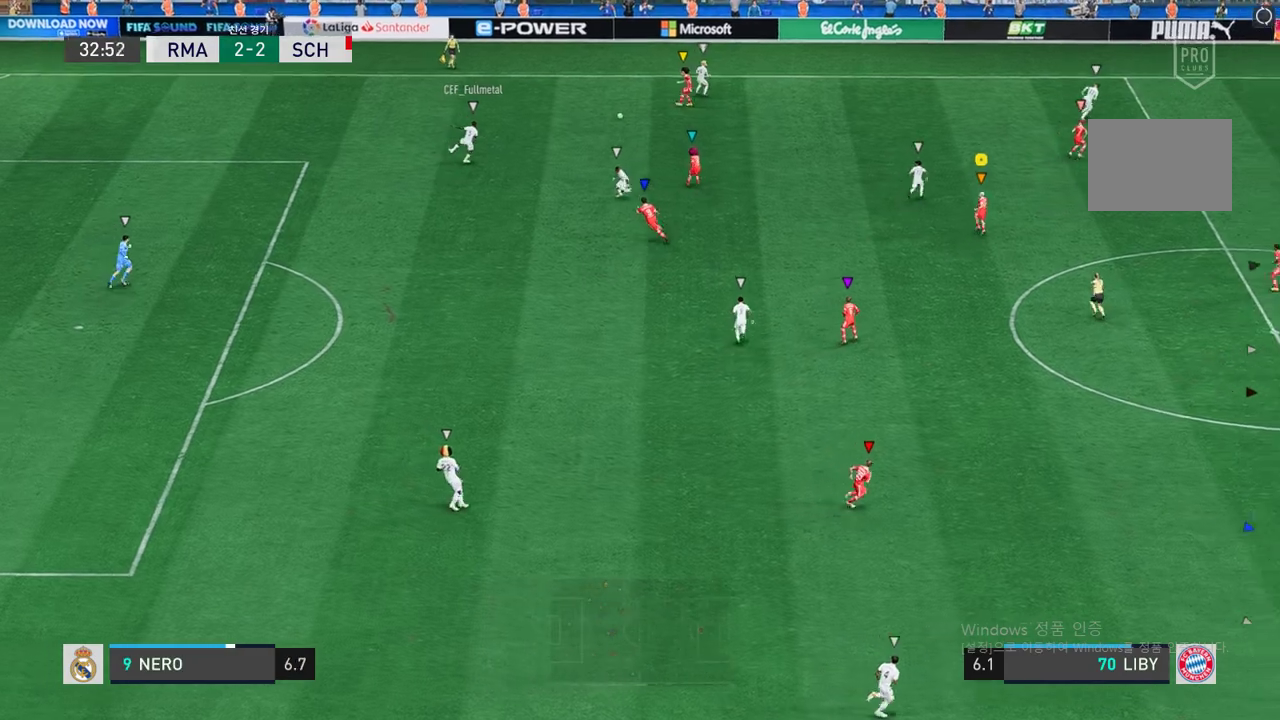
{"buttons": ["R2"], "left_stick": "up-right", "right_stick": "center", "events": [[51, "left_stick", "up-right"], [286, "L2", "up"]]}
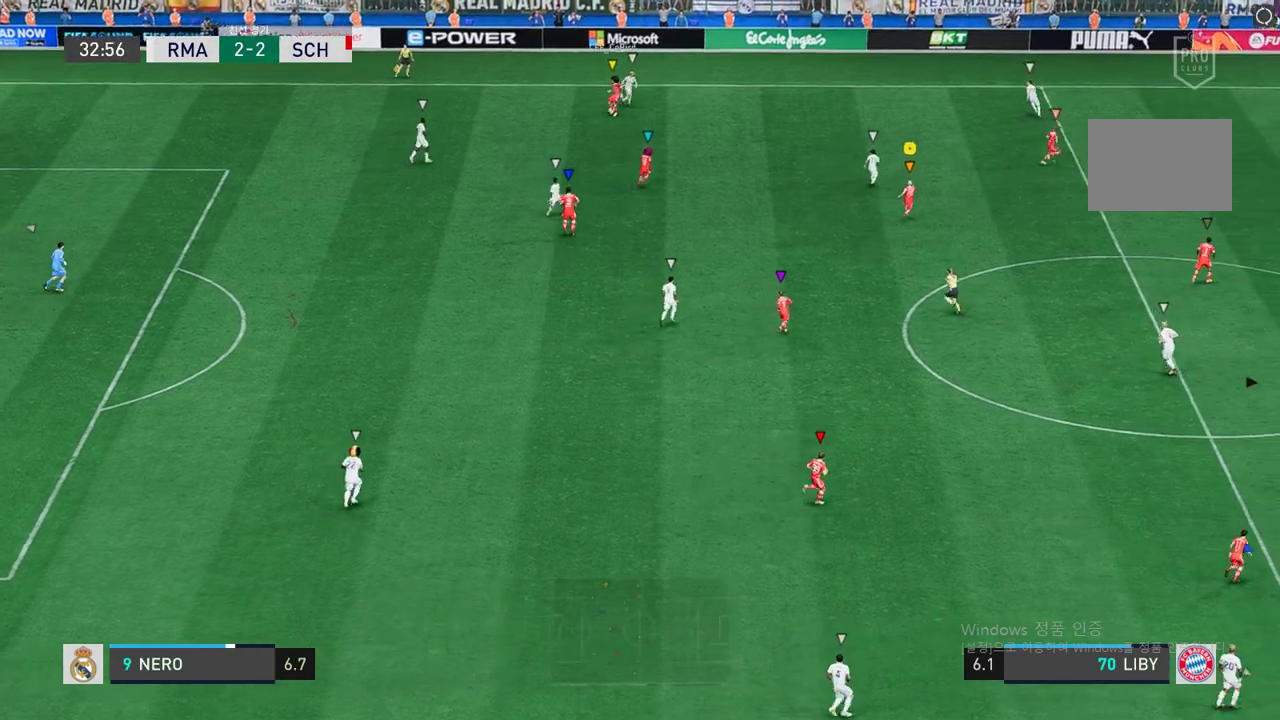
{"buttons": [], "left_stick": "down-left", "right_stick": "center", "events": [[84, "left_stick", "up-left"], [219, "left_stick", "left"], [252, "L2", "down"], [269, "R2", "up"], [387, "left_stick", "down-left"], [420, "L2", "up"]]}
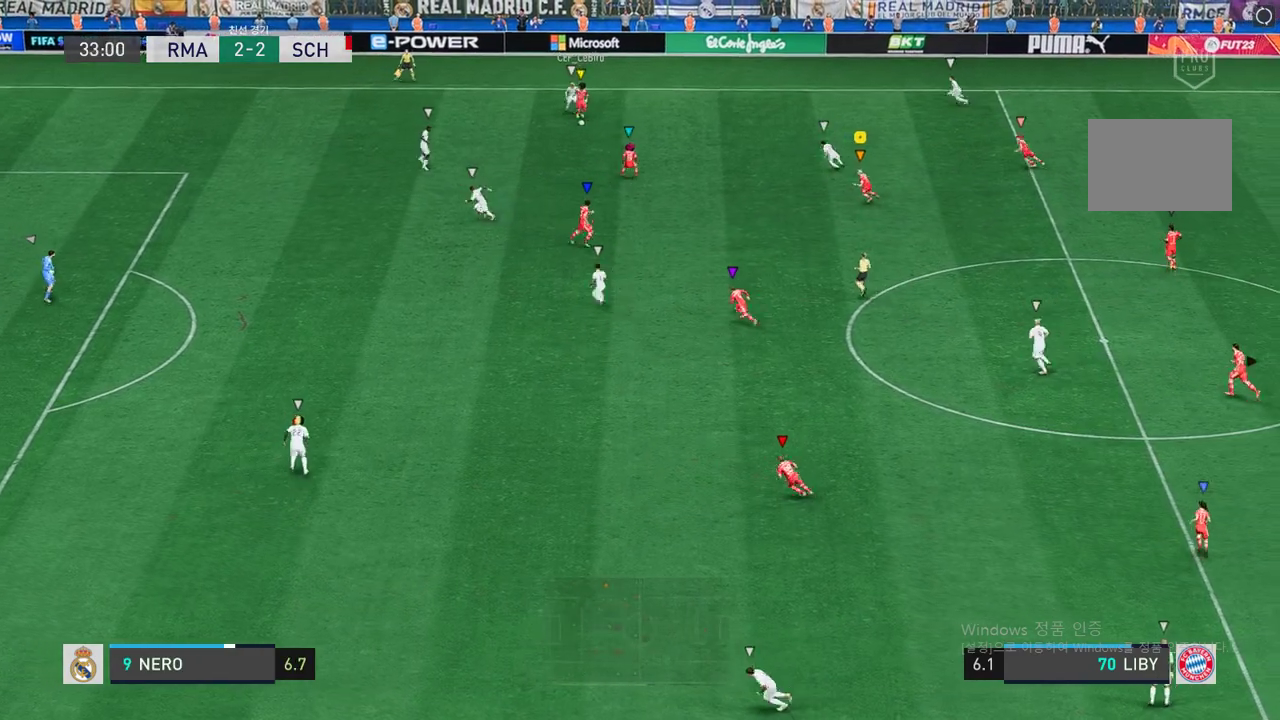
{"buttons": [], "left_stick": "down-left", "right_stick": "center", "events": [[303, "left_stick", "down"], [454, "left_stick", "down-left"]]}
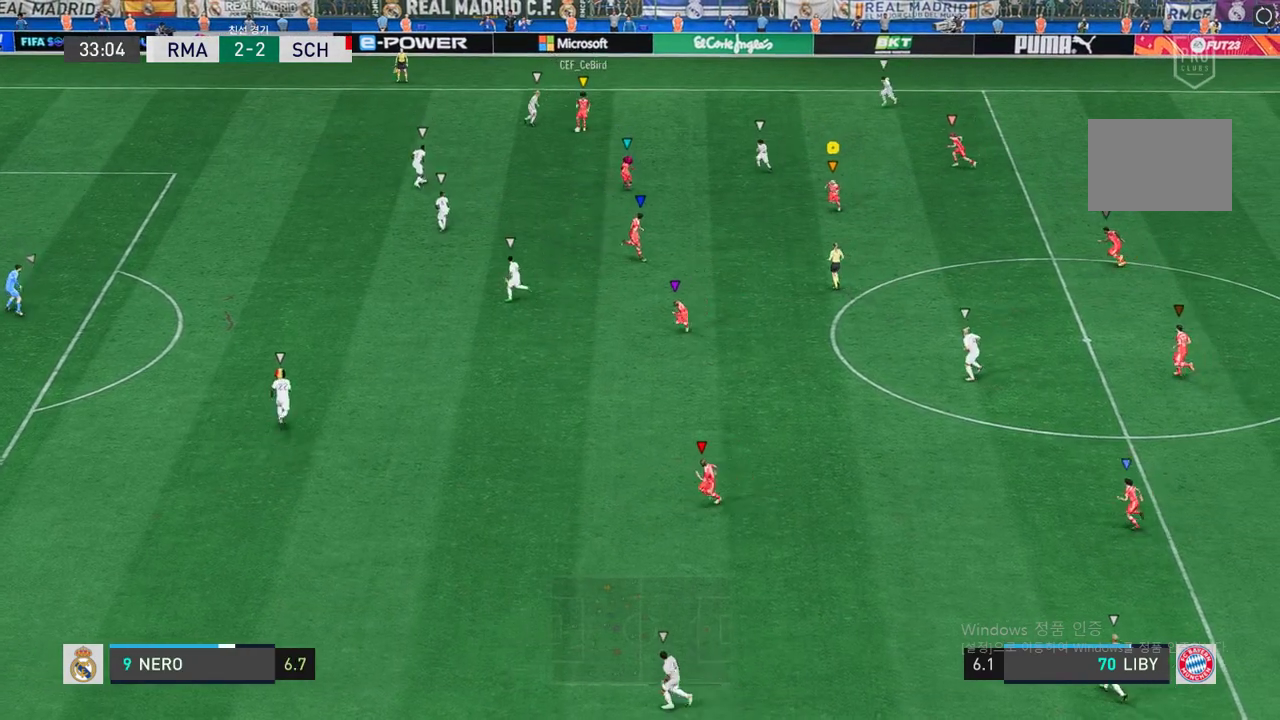
{"buttons": [], "left_stick": "down-left", "right_stick": "center", "events": []}
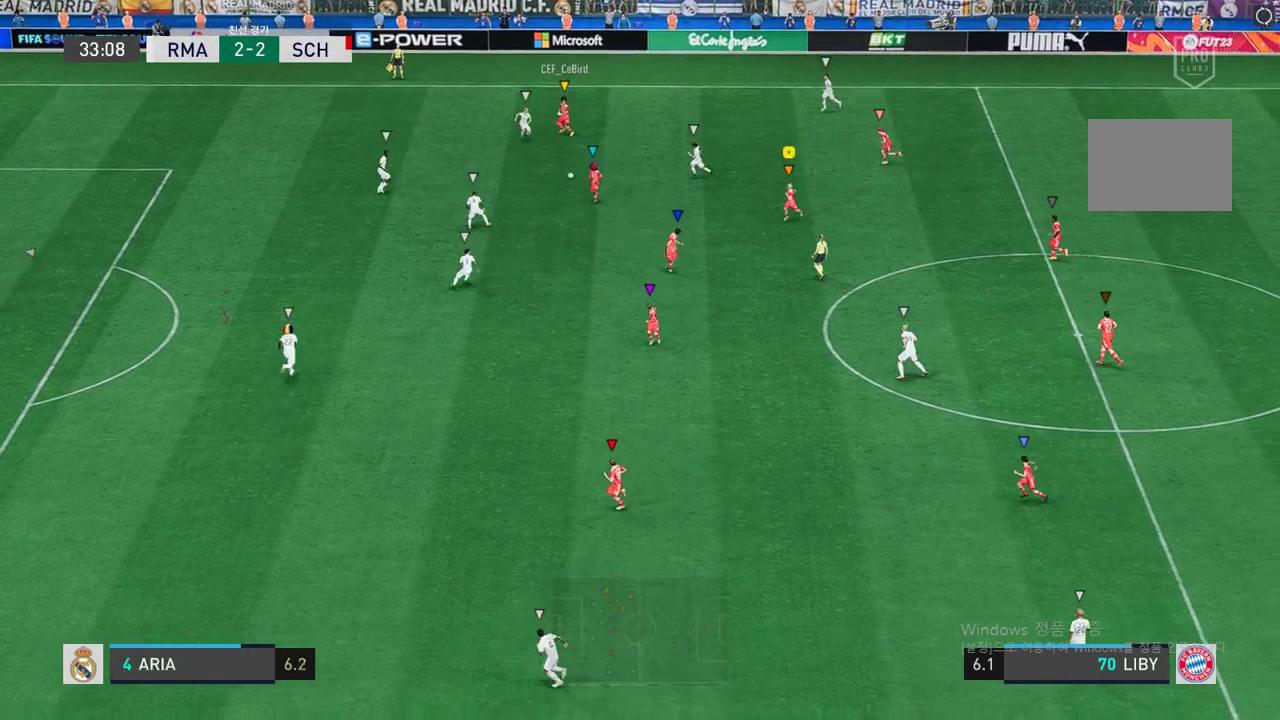
{"buttons": [], "left_stick": "down-right", "right_stick": "center", "events": [[268, "left_stick", "down"], [386, "left_stick", "down-right"]]}
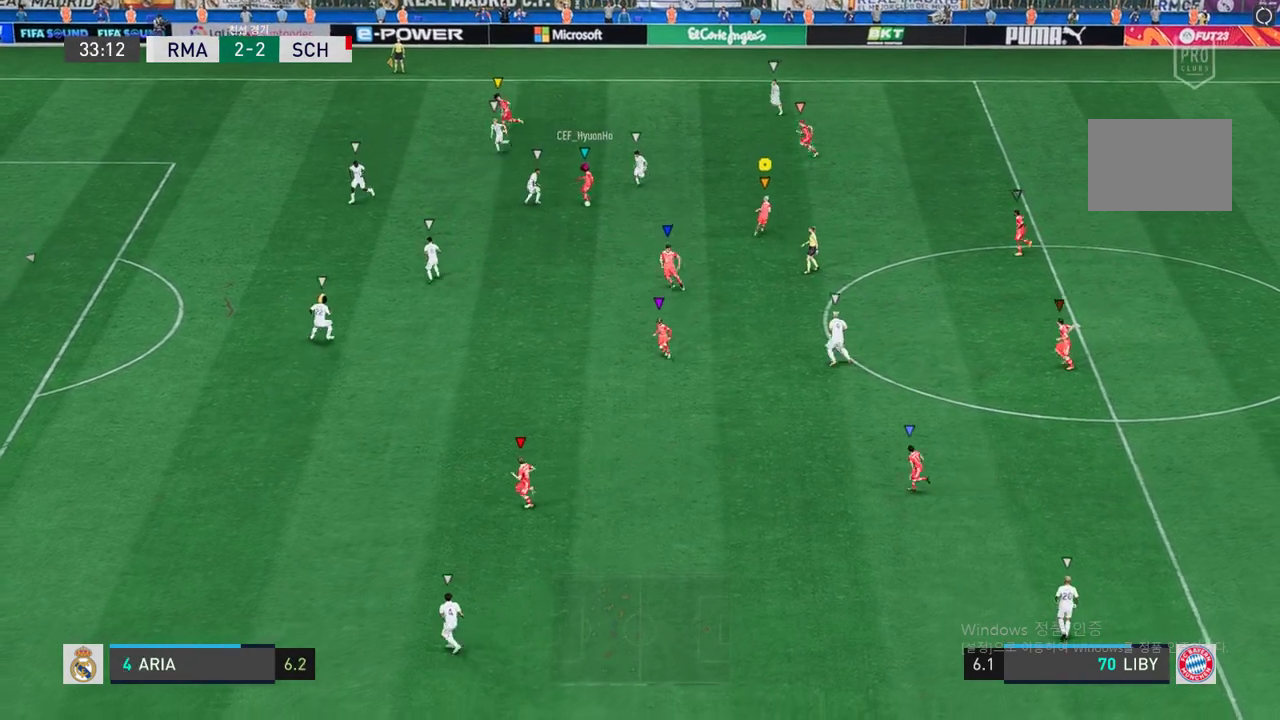
{"buttons": [], "left_stick": "center", "right_stick": "center", "events": [[453, "left_stick", "center"]]}
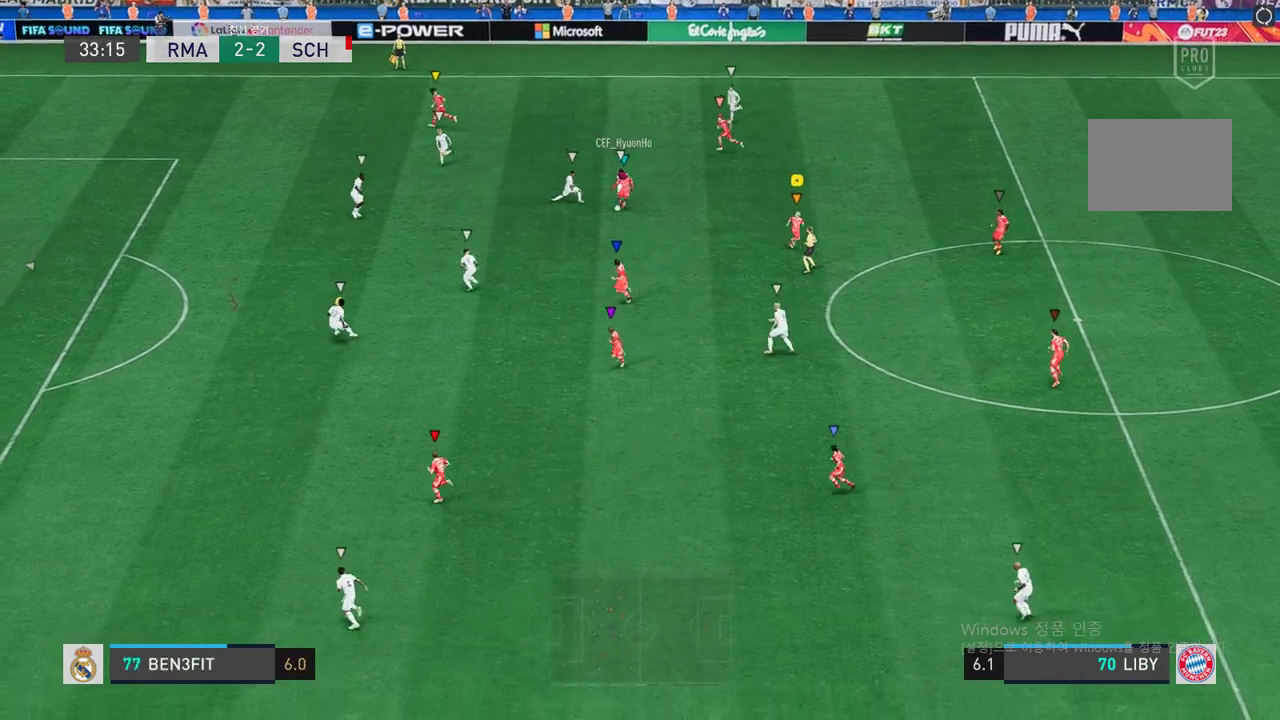
{"buttons": [], "left_stick": "left", "right_stick": "center", "events": [[184, "left_stick", "left"]]}
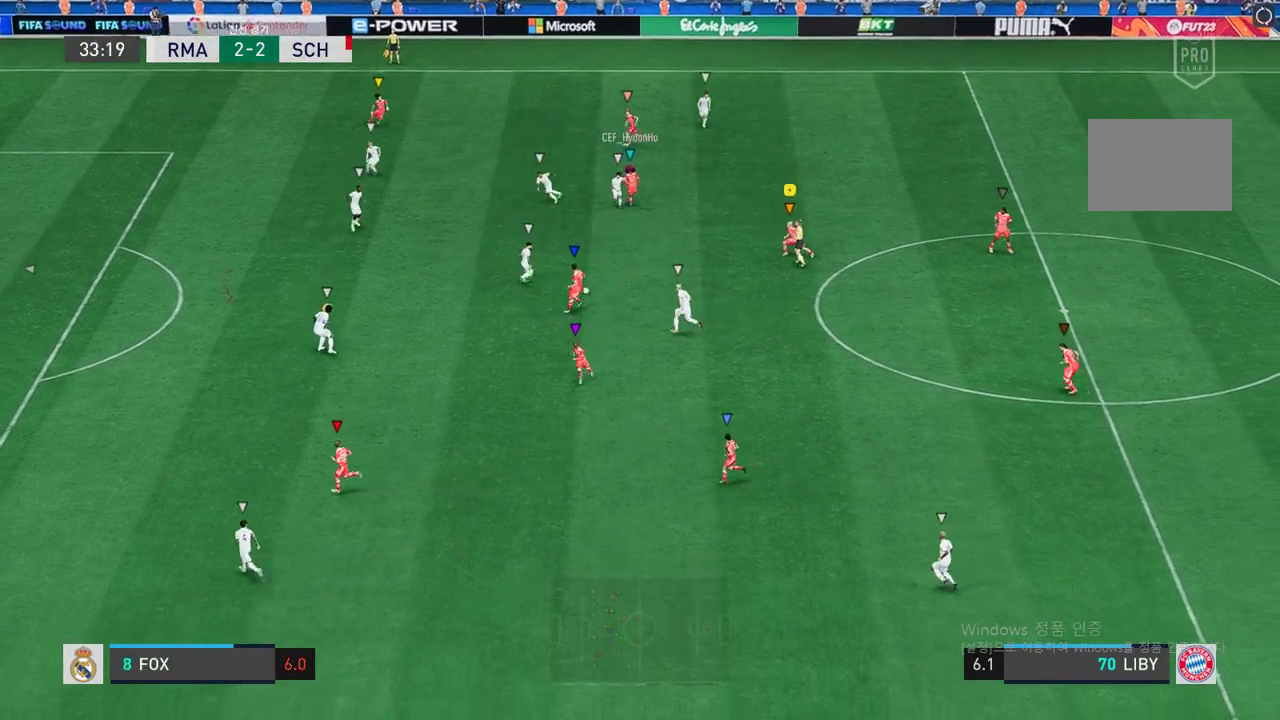
{"buttons": [], "left_stick": "down", "right_stick": "center", "events": [[50, "left_stick", "center"], [285, "left_stick", "down"]]}